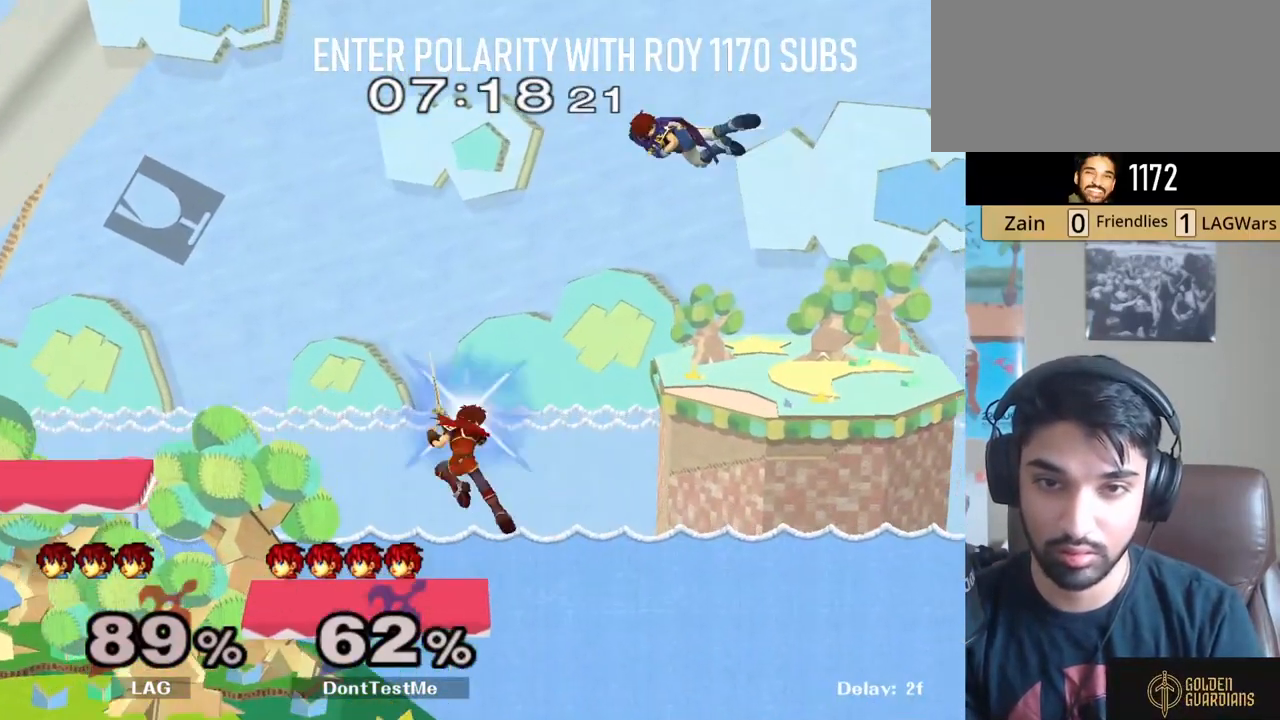
Gameplay with a controller (Nintendo layout); each line is a JSON object with the inputs held at the frame after it. "events" lists button and stick changes between this image and that frame as [ms after this image, input, new state], when the widget could be followed in between. Not read: L3 R3.
{"buttons": [], "left_stick": "left", "right_stick": "center", "events": [[267, "B", "up"], [367, "left_stick", "left"]]}
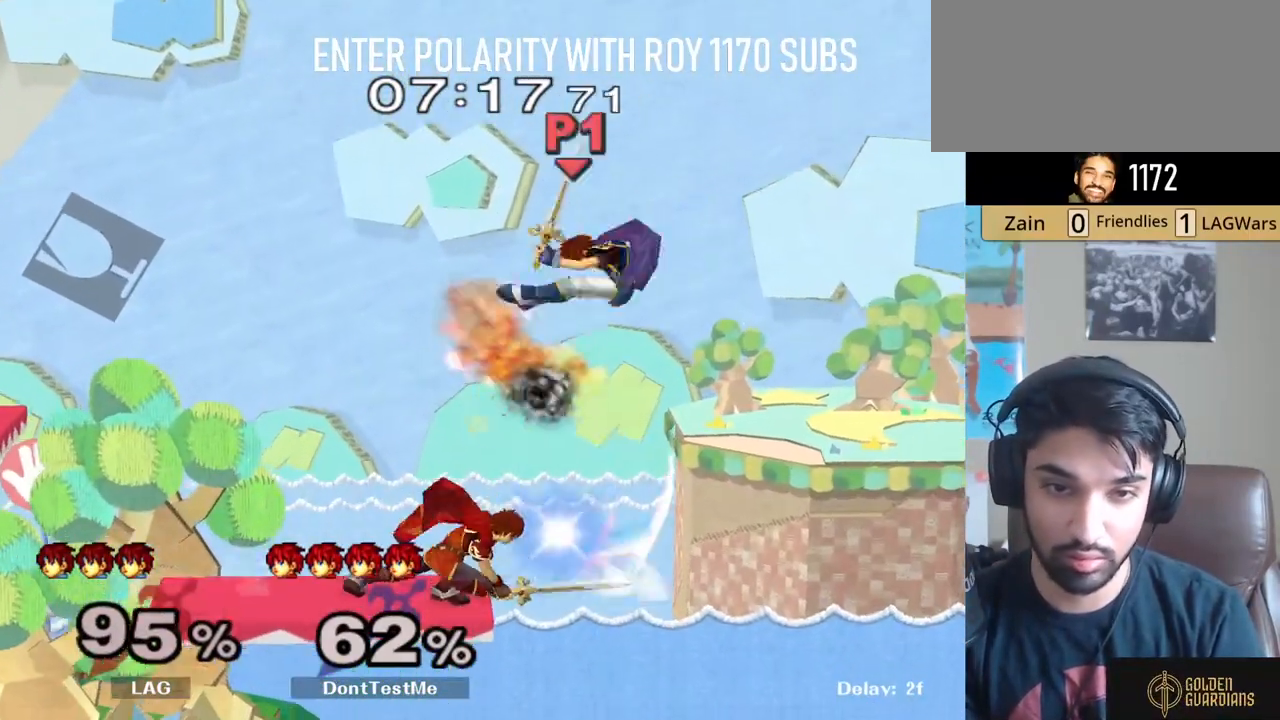
{"buttons": [], "left_stick": "down", "right_stick": "center", "events": [[150, "left_stick", "center"], [467, "left_stick", "down"]]}
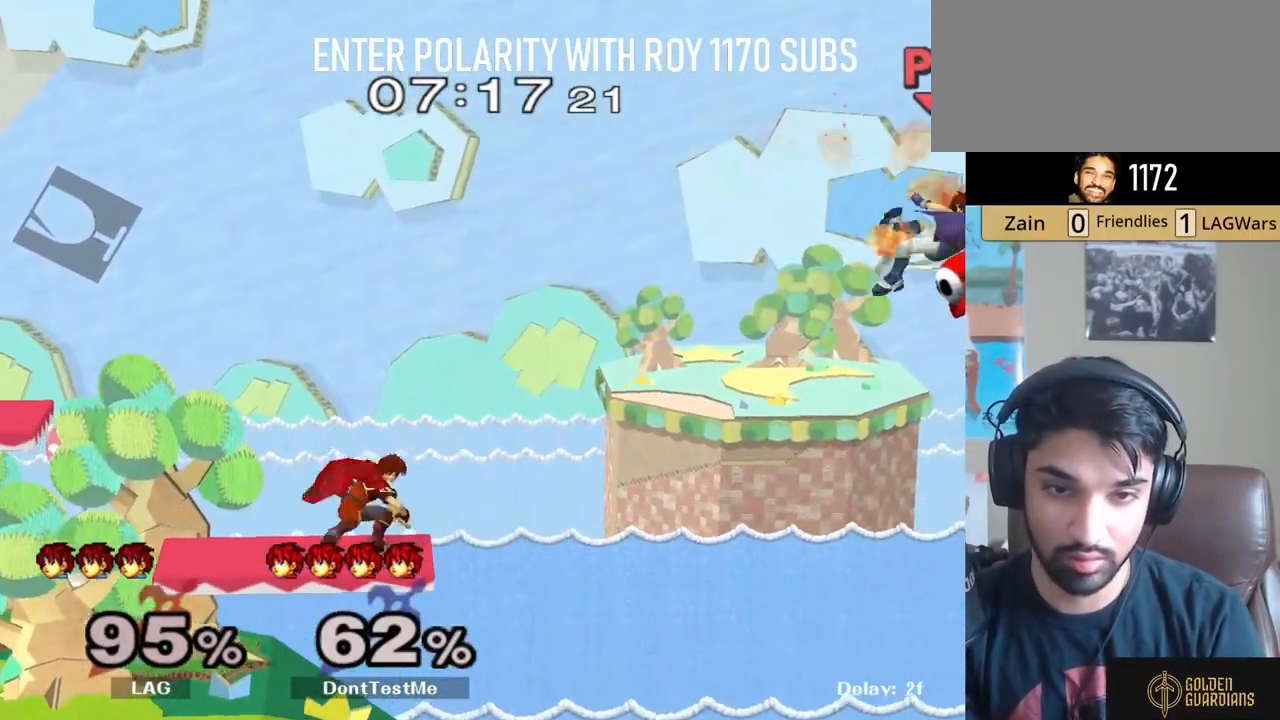
{"buttons": [], "left_stick": "up-left", "right_stick": "center", "events": [[83, "left_stick", "center"], [133, "left_stick", "down"], [267, "left_stick", "center"], [383, "left_stick", "left"], [483, "left_stick", "up-left"]]}
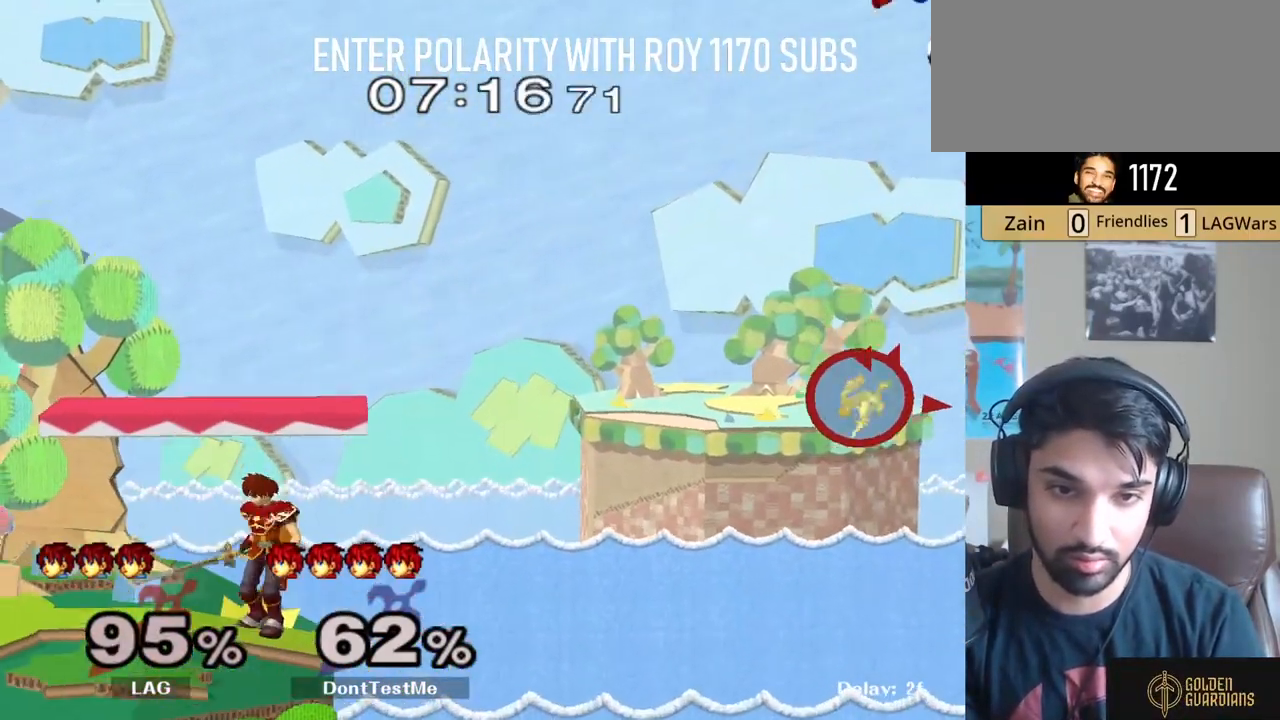
{"buttons": [], "left_stick": "center", "right_stick": "center", "events": [[150, "Y", "down"], [183, "left_stick", "down-right"], [233, "R1", "down"], [317, "Y", "up"], [333, "left_stick", "down-left"], [367, "R1", "up"], [400, "left_stick", "center"]]}
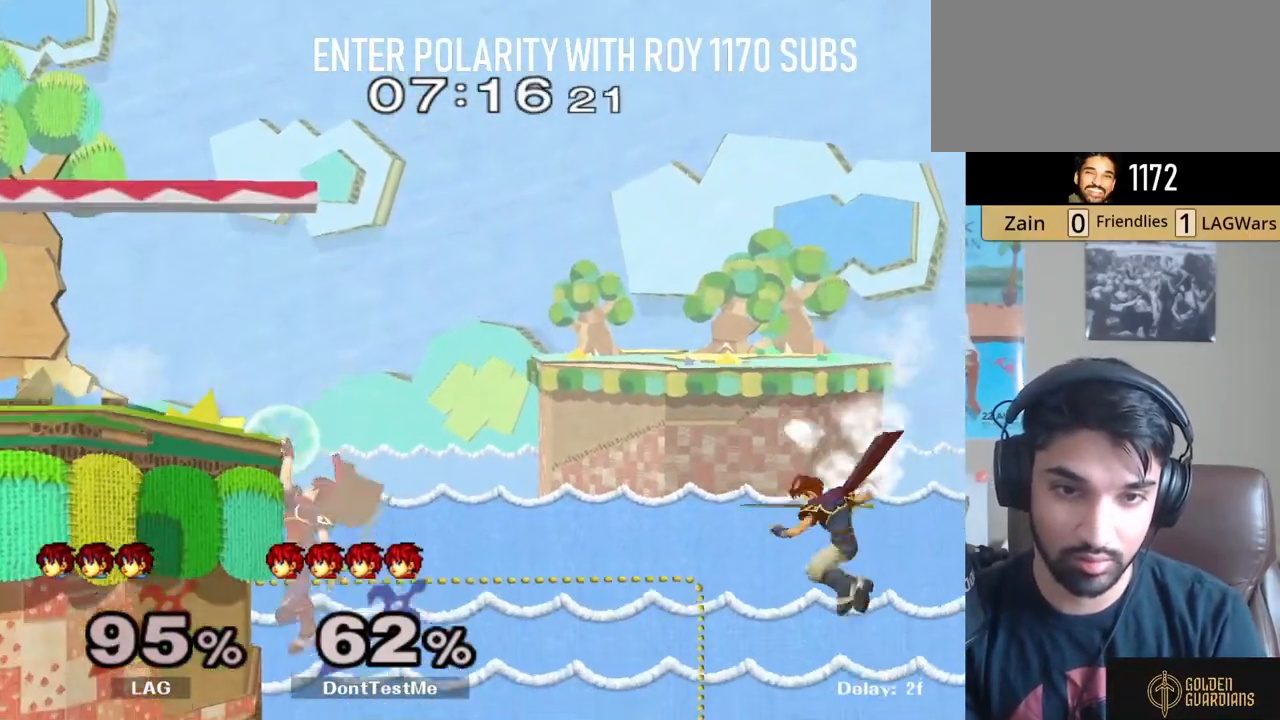
{"buttons": [], "left_stick": "center", "right_stick": "center", "events": []}
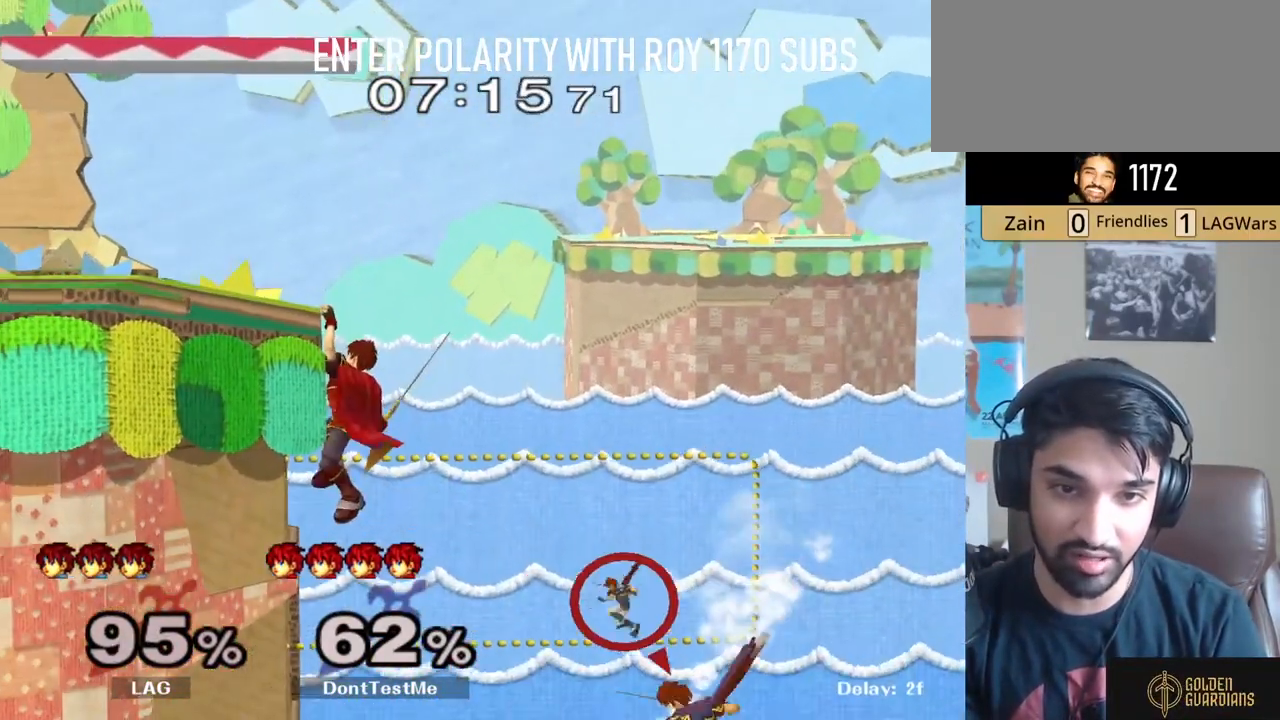
{"buttons": ["A"], "left_stick": "center", "right_stick": "center", "events": [[100, "L1", "down"], [283, "L1", "up"], [333, "A", "down"], [433, "A", "up"], [467, "A", "down"]]}
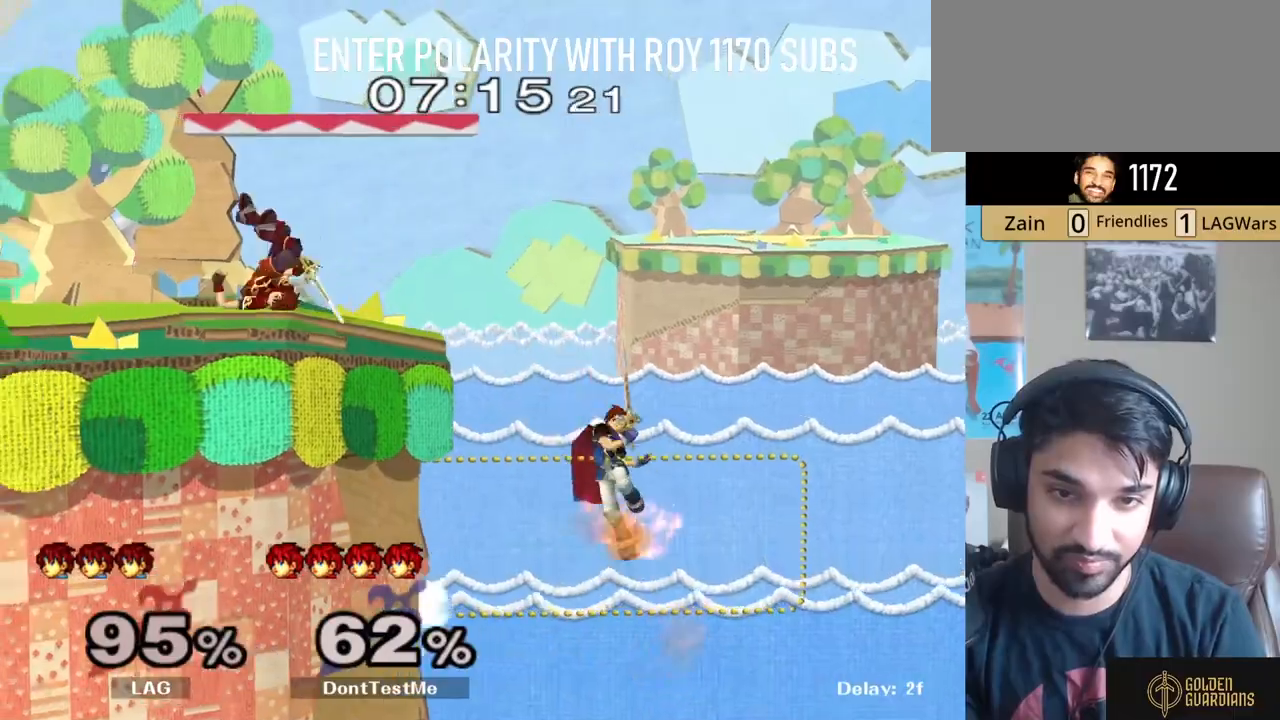
{"buttons": [], "left_stick": "center", "right_stick": "center", "events": [[50, "A", "up"], [117, "A", "down"], [200, "A", "up"], [250, "A", "down"], [367, "A", "up"]]}
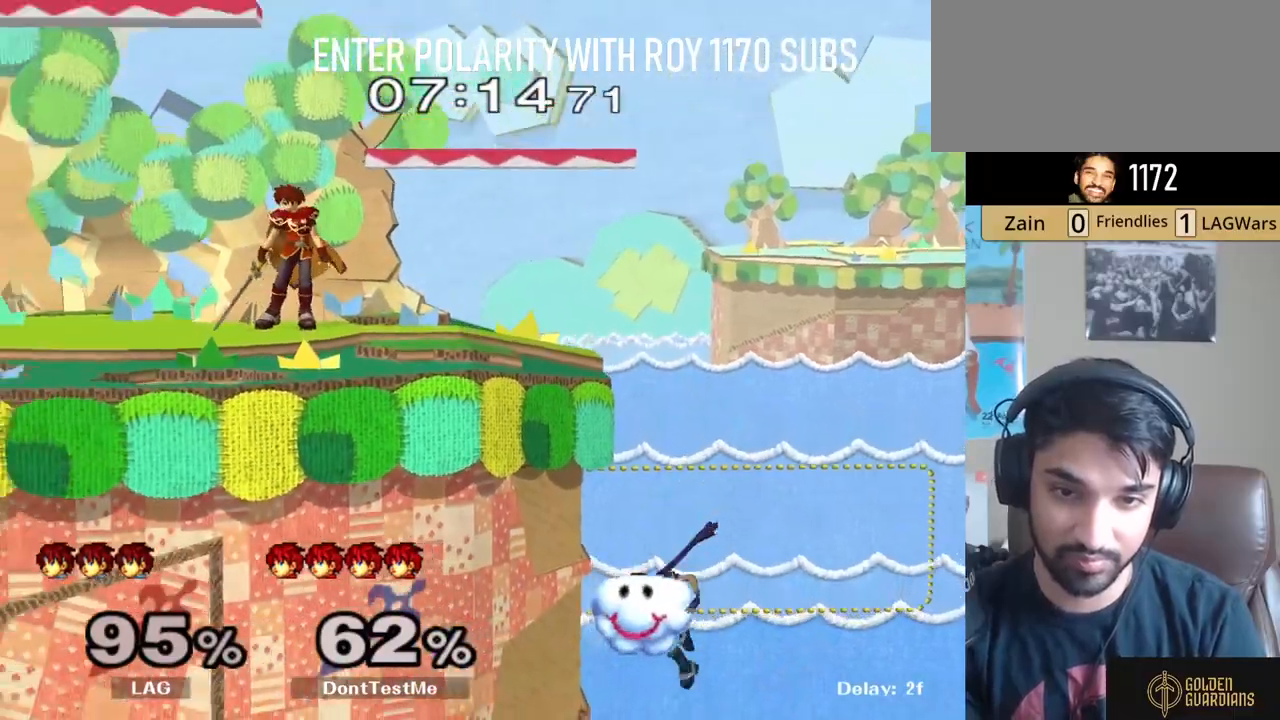
{"buttons": ["Y", "R1"], "left_stick": "down-left", "right_stick": "center", "events": [[217, "left_stick", "left"], [317, "left_stick", "right"], [367, "Y", "down"], [417, "left_stick", "down-left"], [467, "R1", "down"]]}
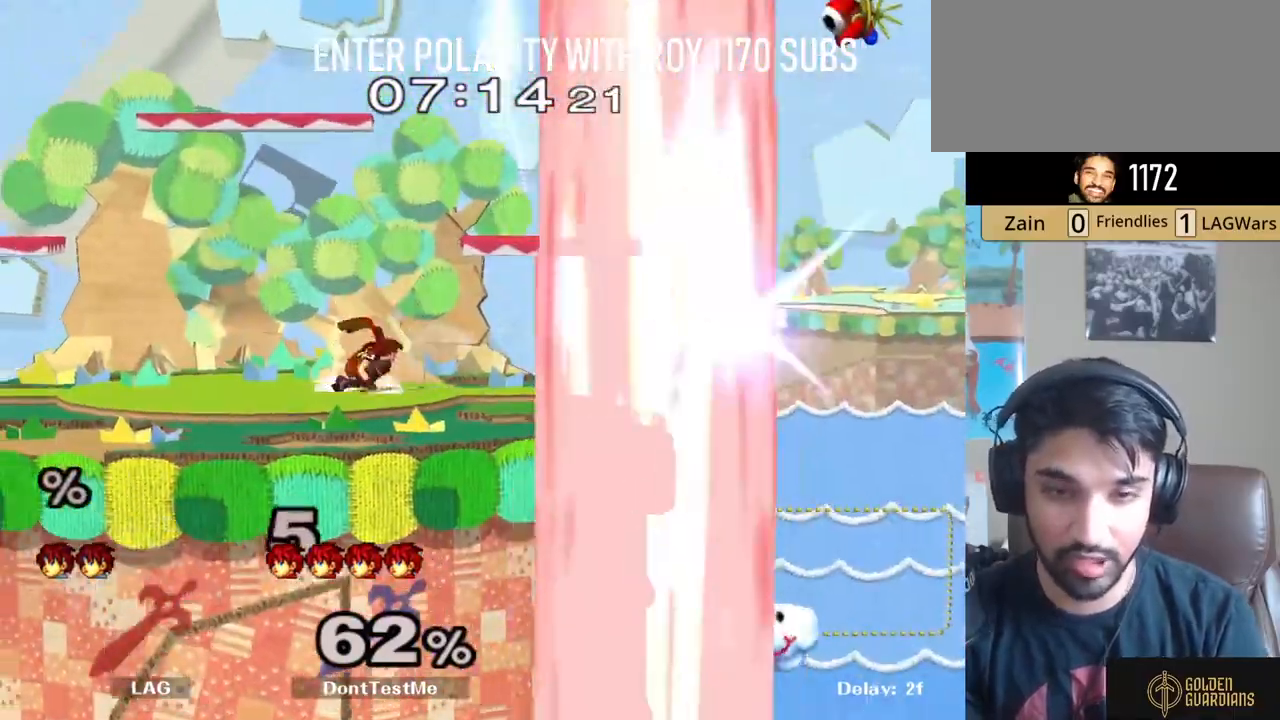
{"buttons": [], "left_stick": "center", "right_stick": "center", "events": [[33, "Y", "up"], [100, "R1", "up"], [133, "left_stick", "right"], [200, "left_stick", "left"], [233, "Y", "down"], [267, "left_stick", "center"], [283, "Y", "up"], [333, "A", "down"], [450, "A", "up"]]}
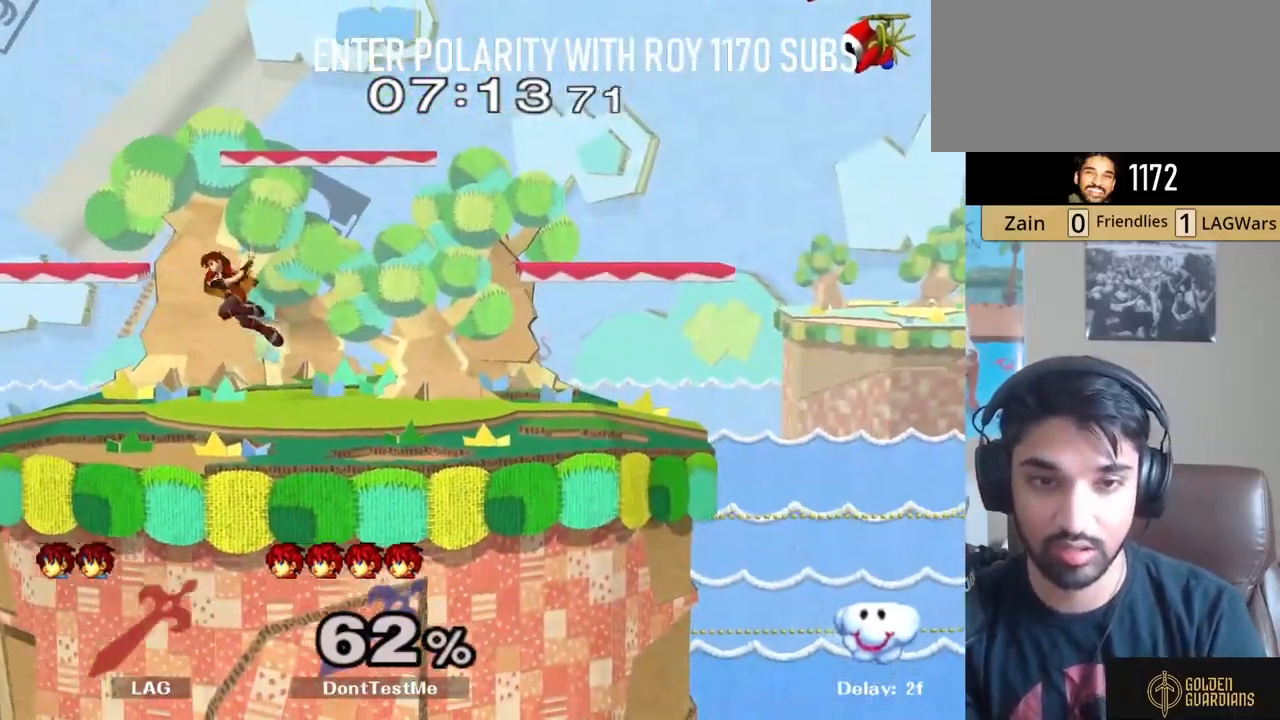
{"buttons": ["Y"], "left_stick": "down-right", "right_stick": "center", "events": [[100, "left_stick", "down"], [150, "R1", "down"], [217, "left_stick", "center"], [267, "R1", "up"], [317, "left_stick", "left"], [400, "left_stick", "right"], [450, "Y", "down"], [483, "left_stick", "down-right"]]}
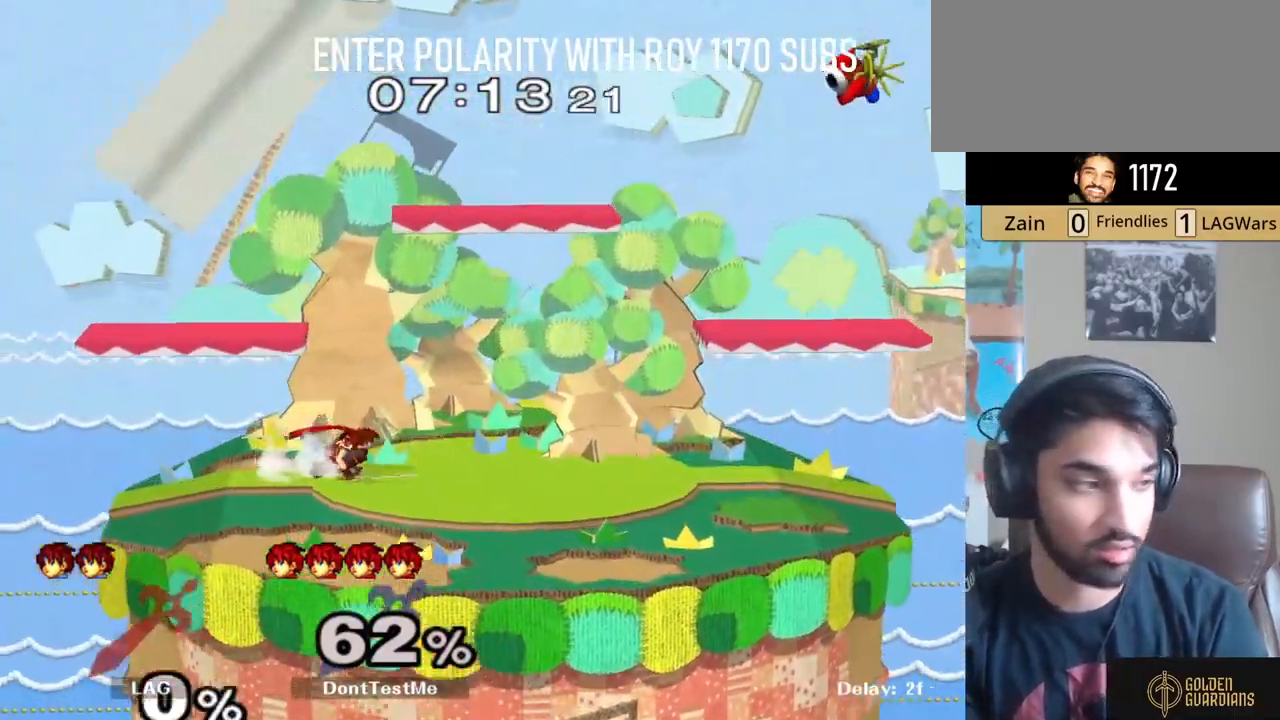
{"buttons": [], "left_stick": "down", "right_stick": "center", "events": [[17, "Y", "up"], [17, "left_stick", "left"], [250, "left_stick", "down"]]}
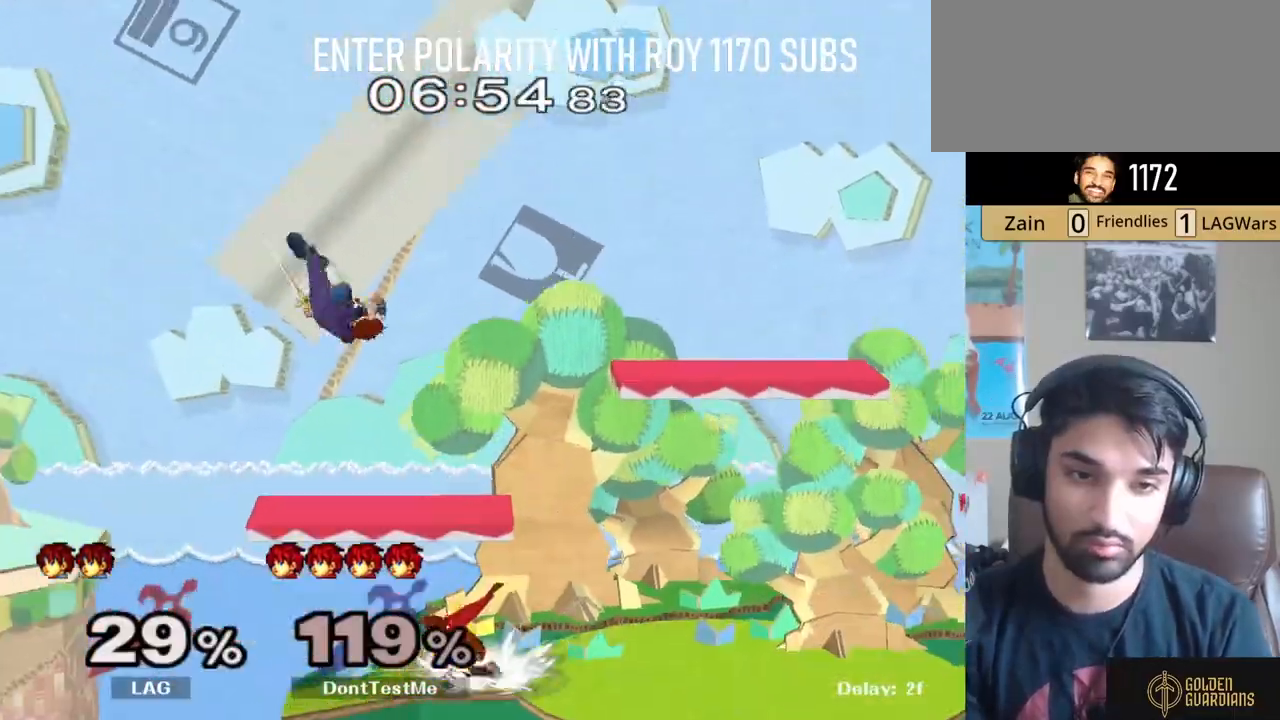
{"buttons": [], "left_stick": "right", "right_stick": "center", "events": [[17, "left_stick", "center"], [133, "left_stick", "left"], [317, "left_stick", "right"], [350, "B", "down"], [450, "B", "up"]]}
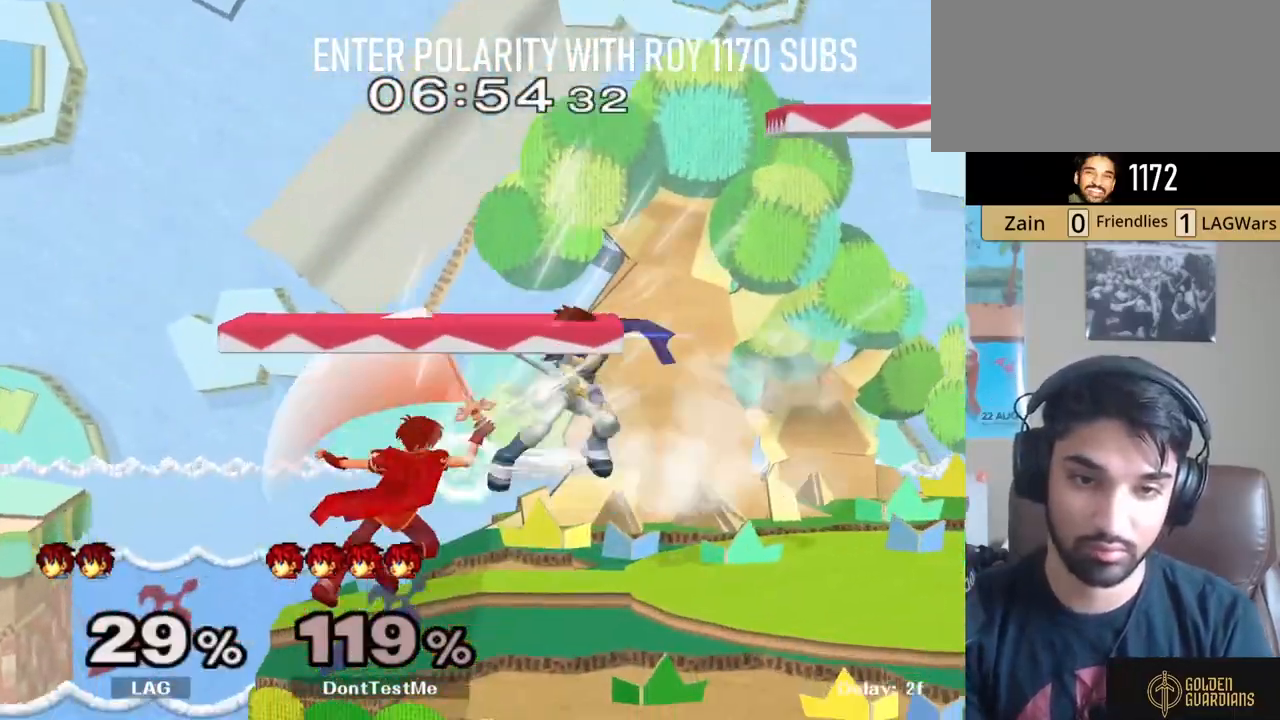
{"buttons": ["L1"], "left_stick": "up-right", "right_stick": "center", "events": [[183, "left_stick", "up-right"], [317, "L1", "down"]]}
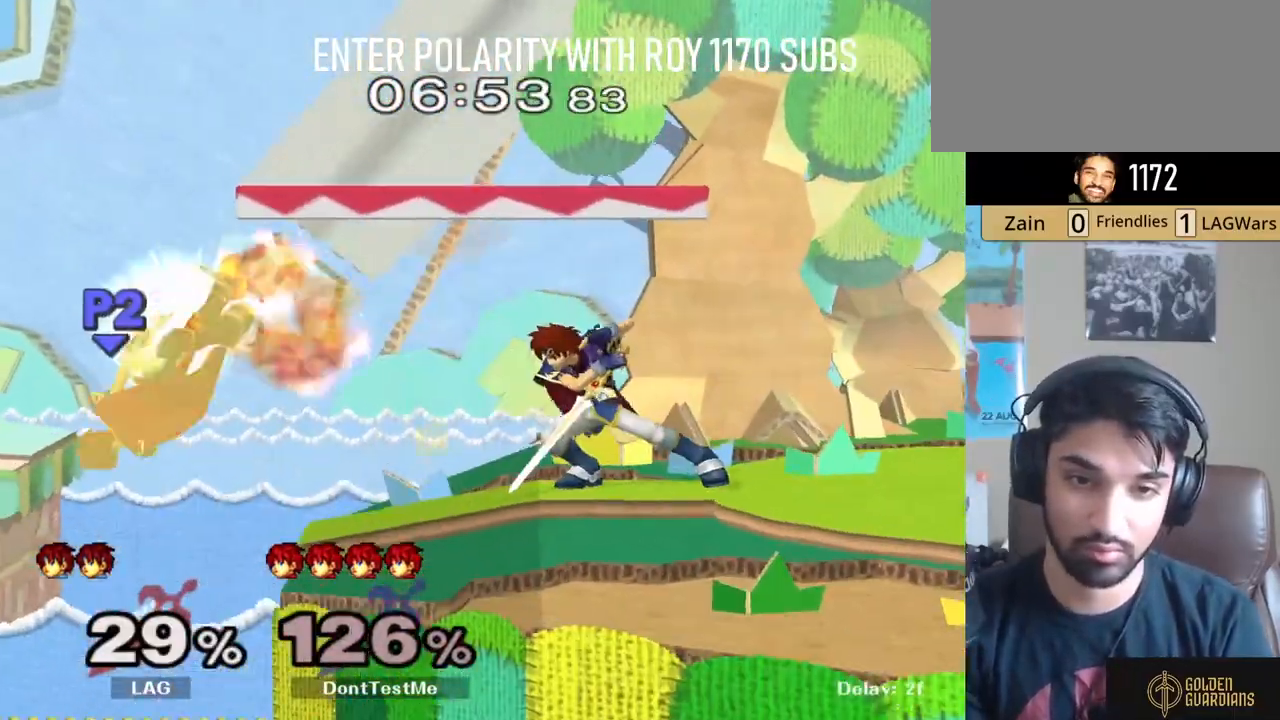
{"buttons": ["Y"], "left_stick": "up-right", "right_stick": "center", "events": [[250, "L1", "up"], [417, "Y", "down"]]}
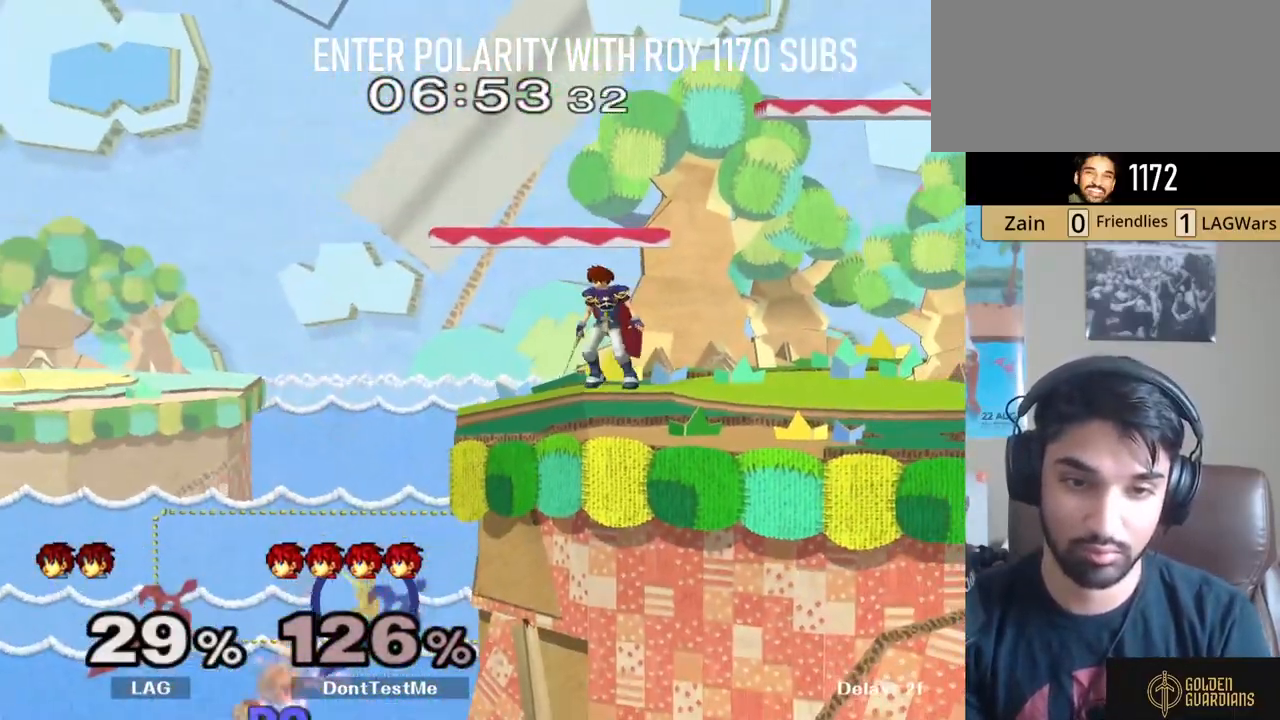
{"buttons": [], "left_stick": "center", "right_stick": "center", "events": [[183, "B", "down"], [267, "B", "up"], [333, "Y", "up"], [500, "left_stick", "center"]]}
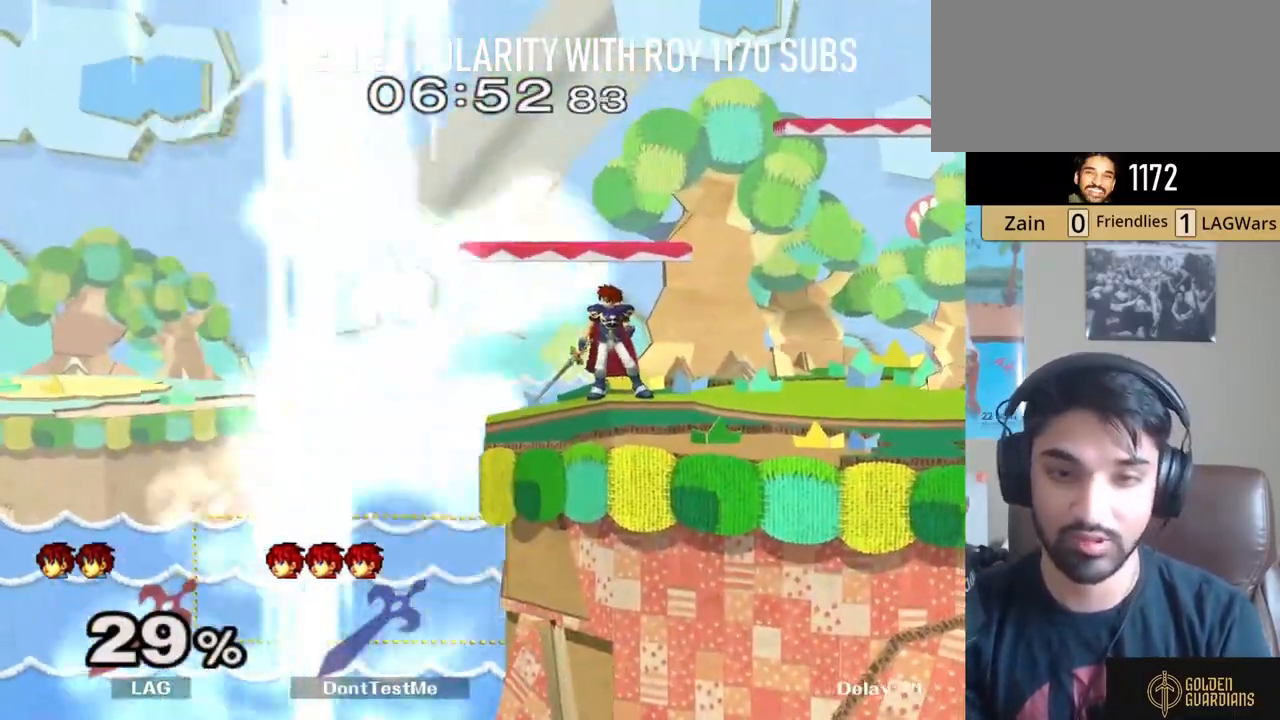
{"buttons": [], "left_stick": "center", "right_stick": "center", "events": []}
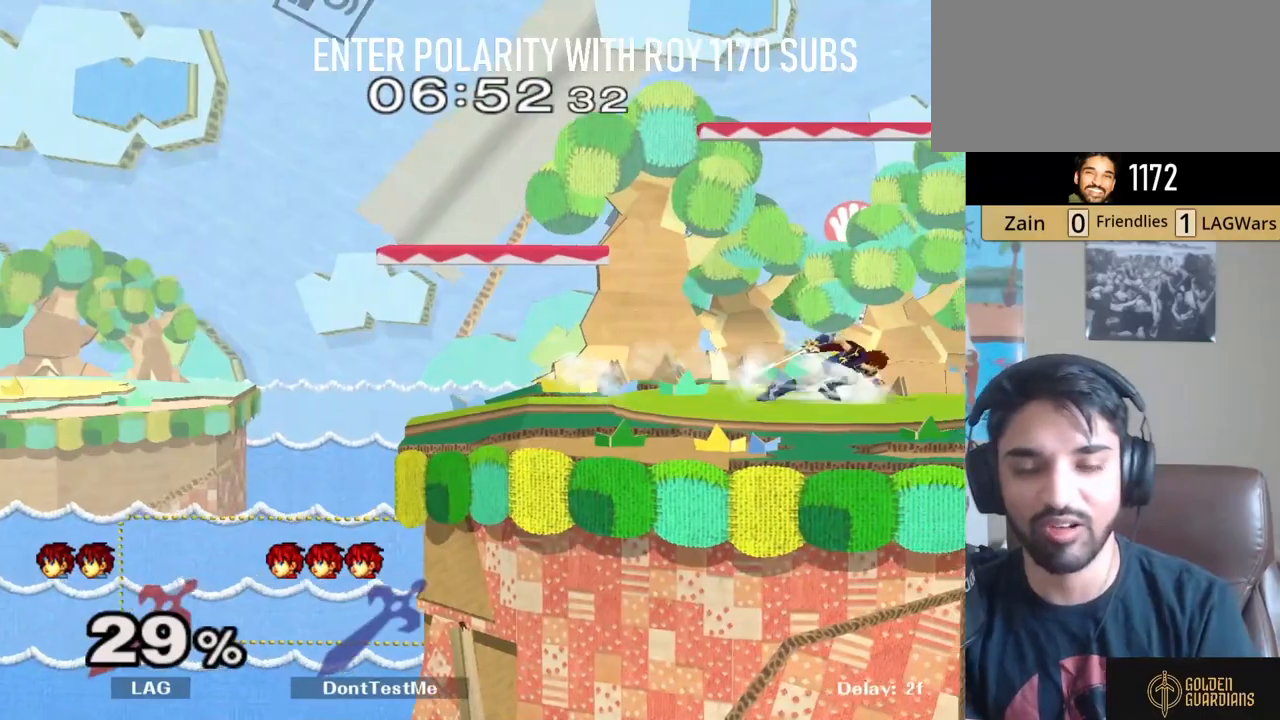
{"buttons": [], "left_stick": "center", "right_stick": "center", "events": []}
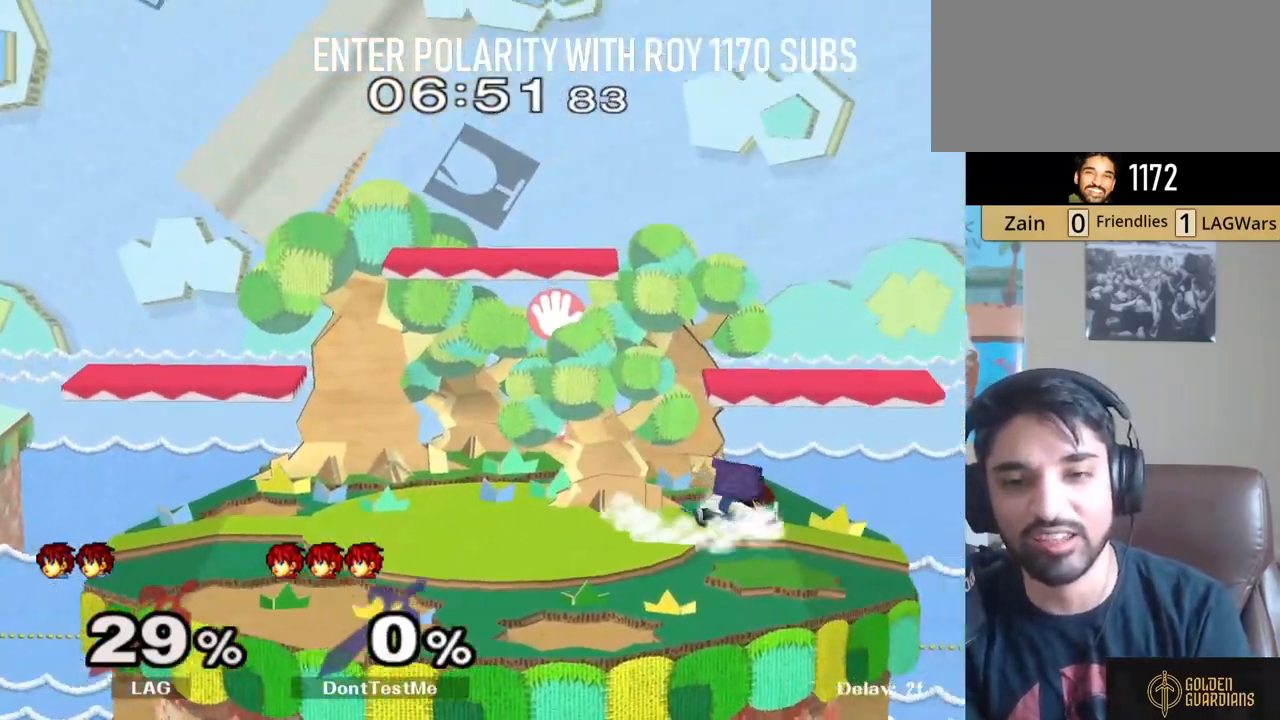
{"buttons": [], "left_stick": "right", "right_stick": "center", "events": [[400, "left_stick", "right"]]}
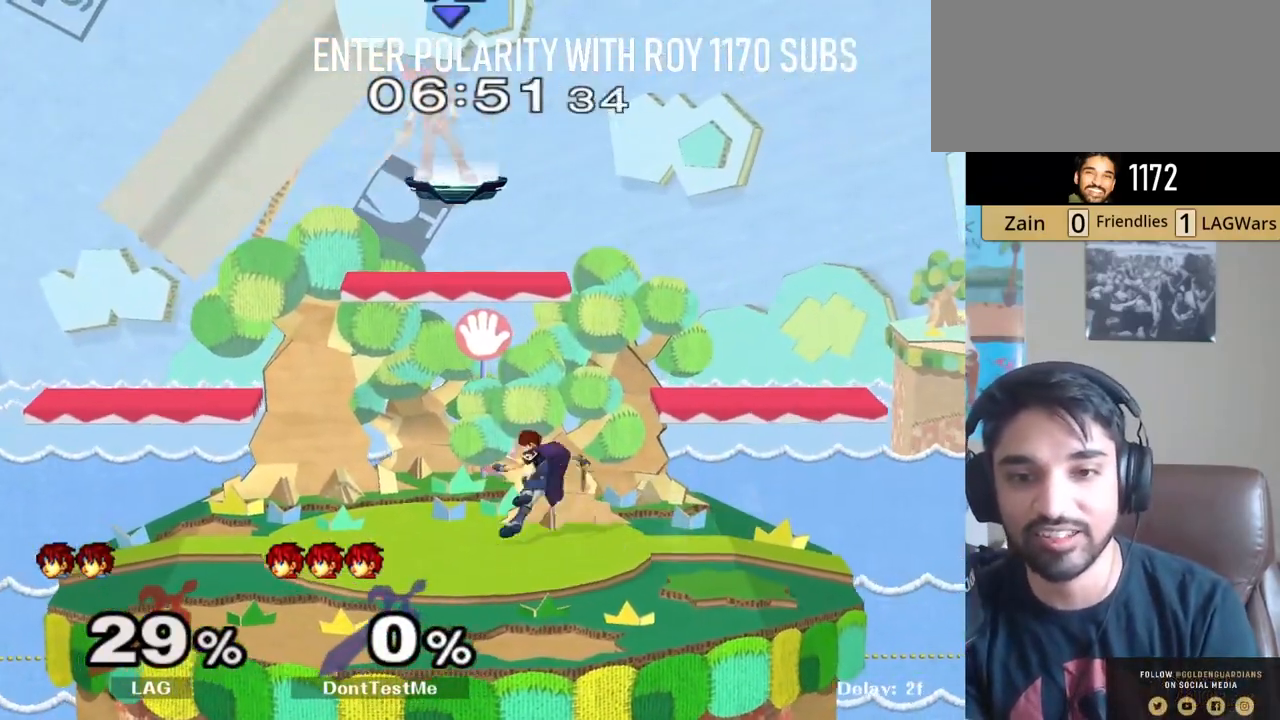
{"buttons": [], "left_stick": "right", "right_stick": "center", "events": [[250, "left_stick", "down-right"], [450, "left_stick", "right"]]}
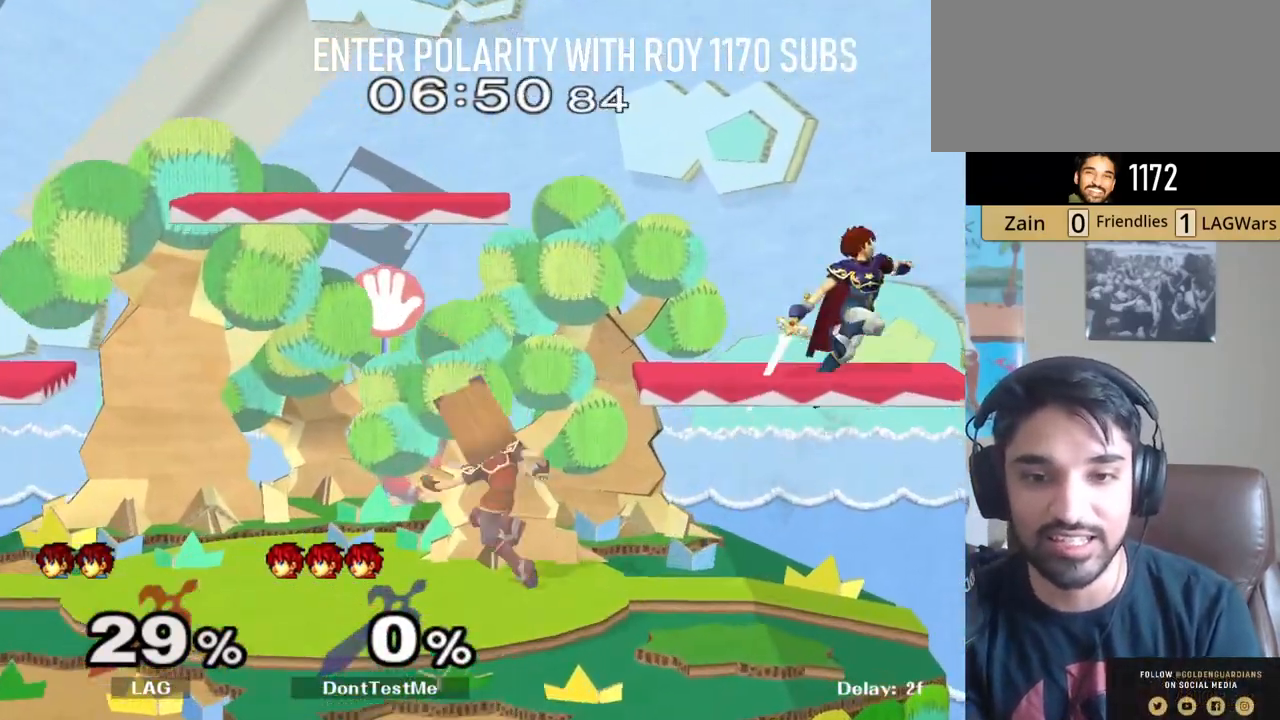
{"buttons": ["Y"], "left_stick": "center", "right_stick": "center", "events": [[333, "left_stick", "center"], [400, "Y", "down"]]}
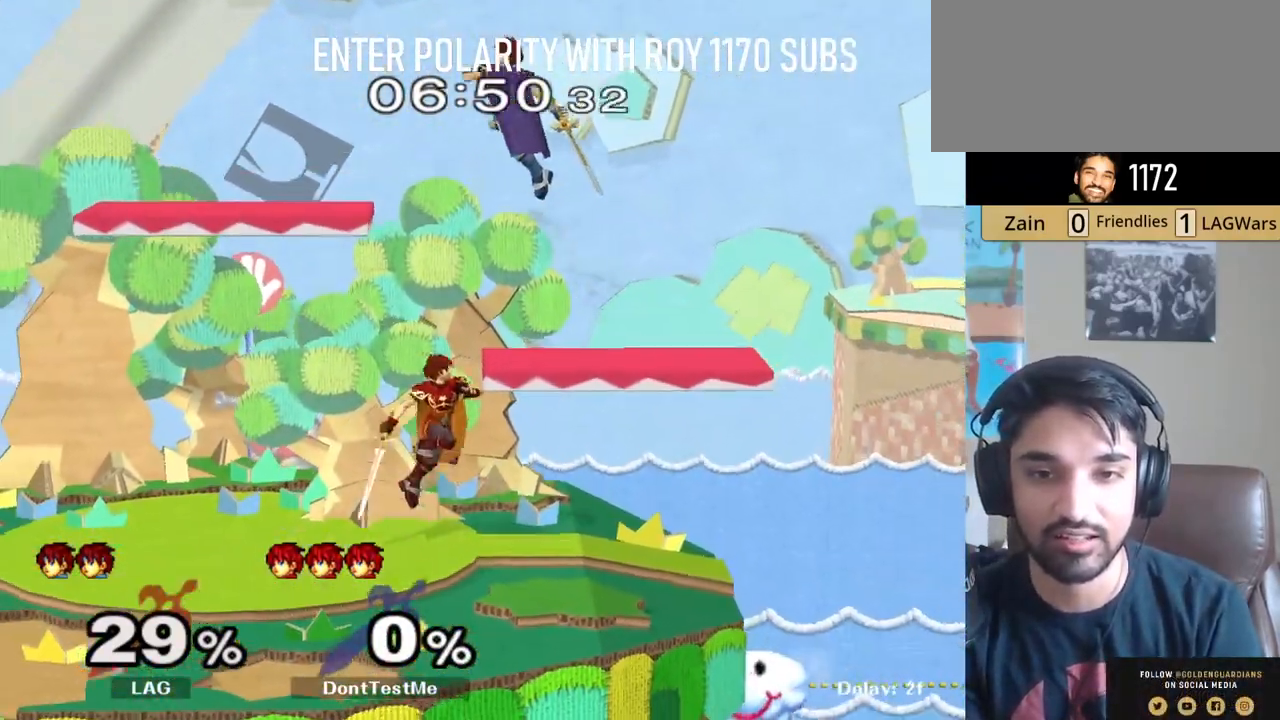
{"buttons": [], "left_stick": "up-right", "right_stick": "center", "events": [[33, "left_stick", "left"], [83, "Y", "up"], [183, "Y", "down"], [333, "left_stick", "up"], [350, "Y", "up"], [417, "left_stick", "up-right"]]}
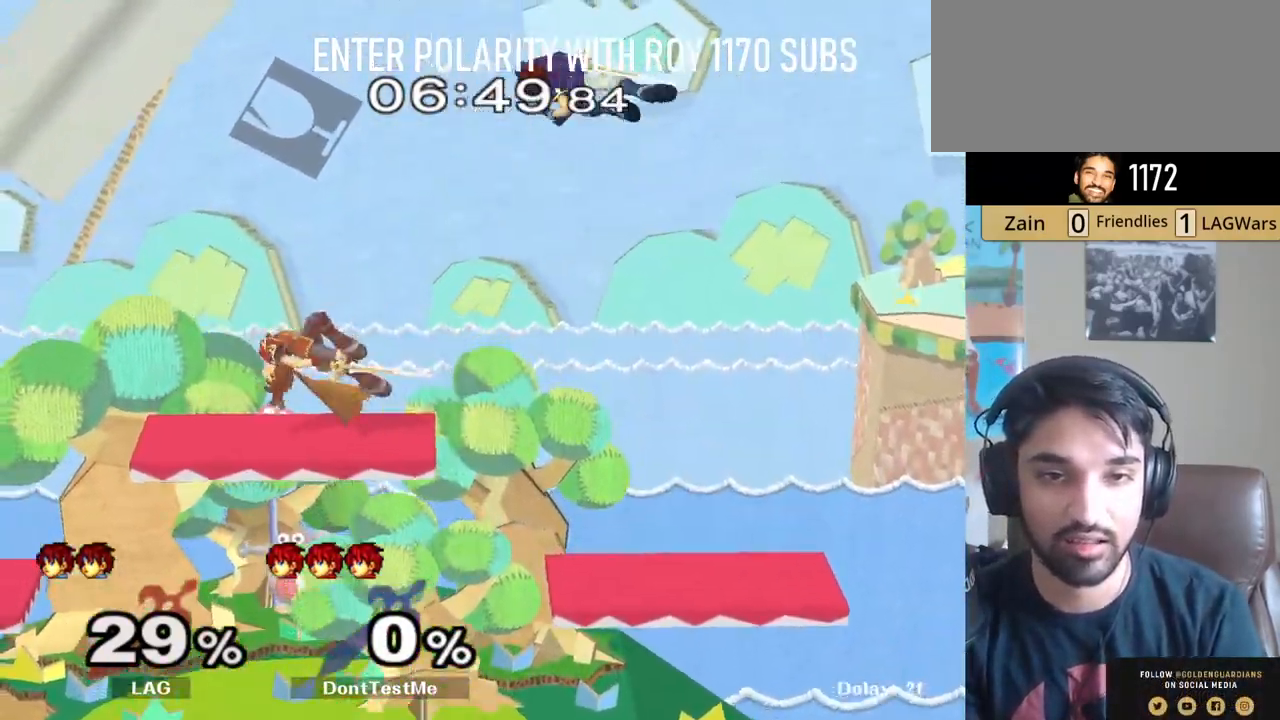
{"buttons": [], "left_stick": "center", "right_stick": "center", "events": [[17, "A", "down"], [17, "left_stick", "center"], [33, "A", "up"]]}
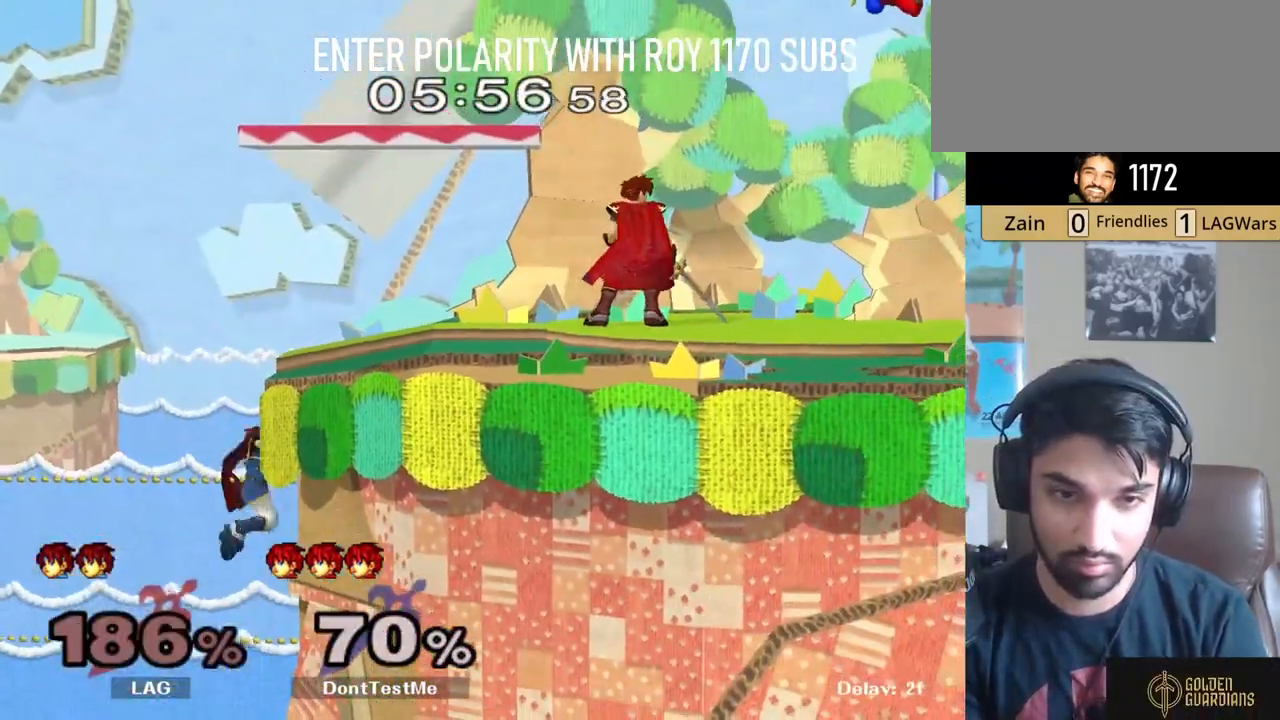
{"buttons": [], "left_stick": "right", "right_stick": "center", "events": [[283, "left_stick", "right"], [383, "left_stick", "left"], [500, "left_stick", "right"]]}
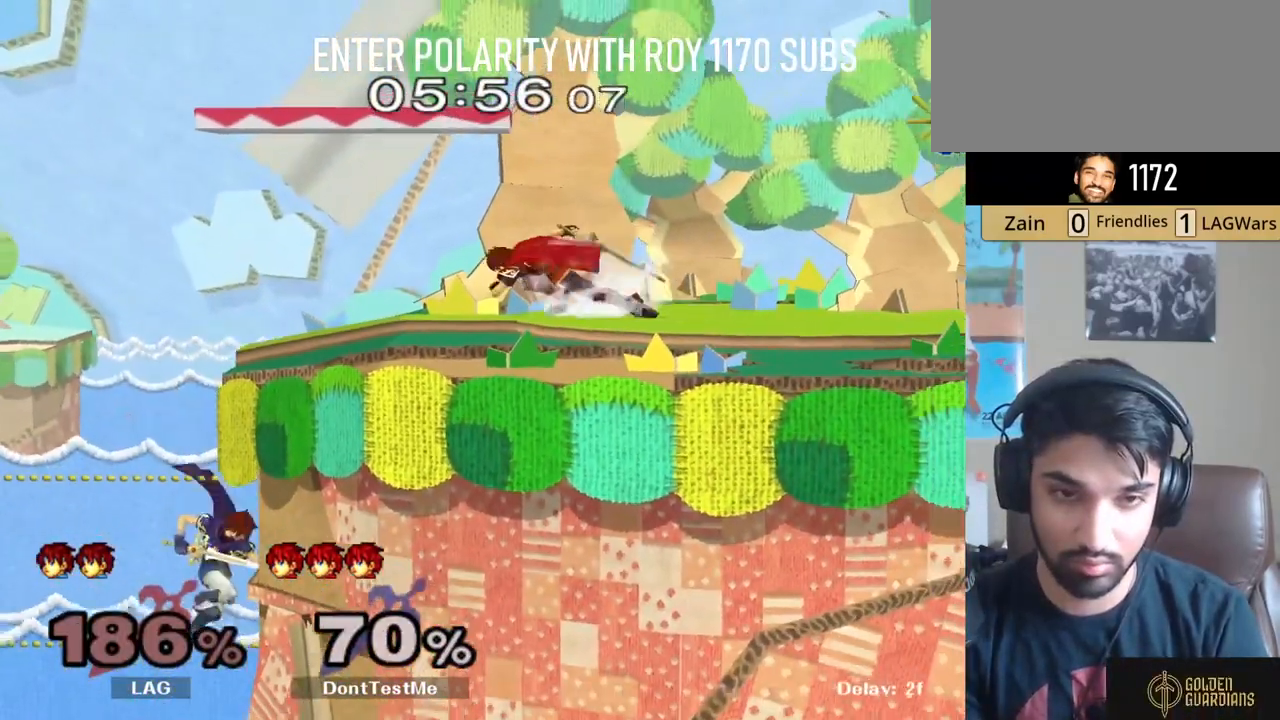
{"buttons": [], "left_stick": "left", "right_stick": "center", "events": [[83, "left_stick", "left"], [300, "left_stick", "right"], [417, "left_stick", "left"]]}
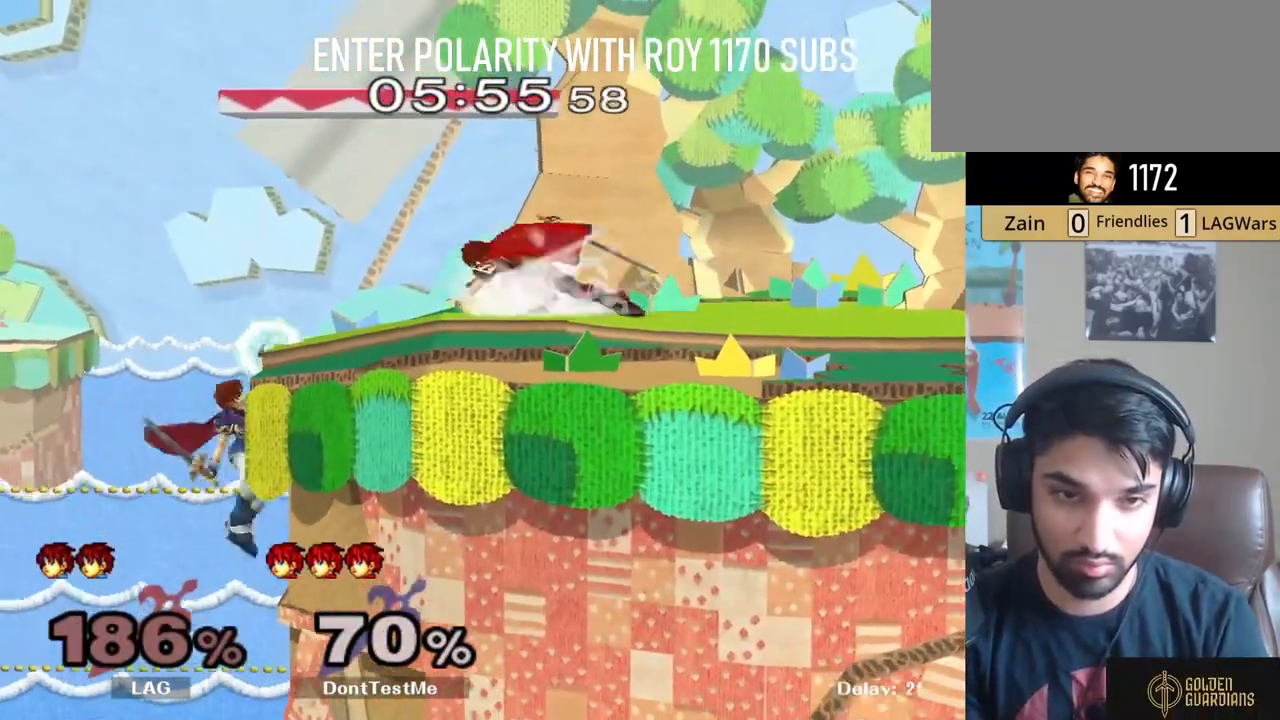
{"buttons": [], "left_stick": "left", "right_stick": "center", "events": [[17, "left_stick", "right"], [200, "left_stick", "left"], [300, "left_stick", "right"], [483, "left_stick", "left"]]}
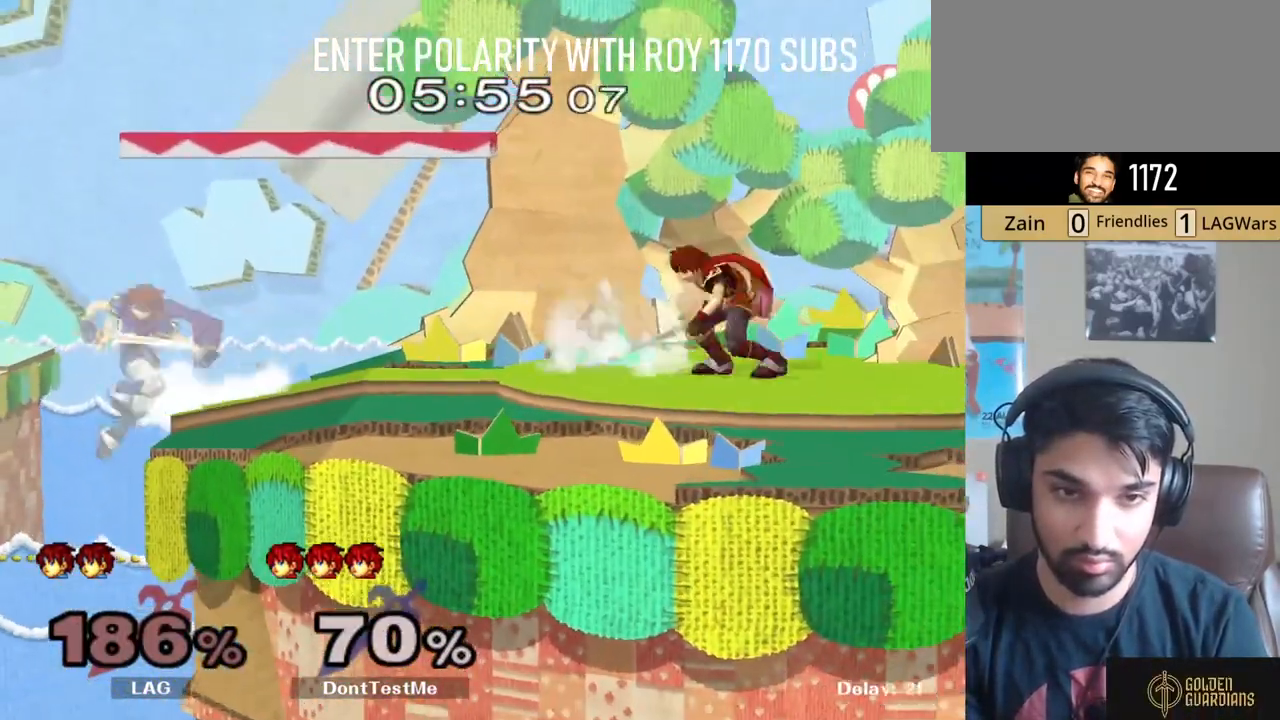
{"buttons": [], "left_stick": "right", "right_stick": "center", "events": [[83, "left_stick", "right"], [250, "left_stick", "left"], [433, "left_stick", "right"]]}
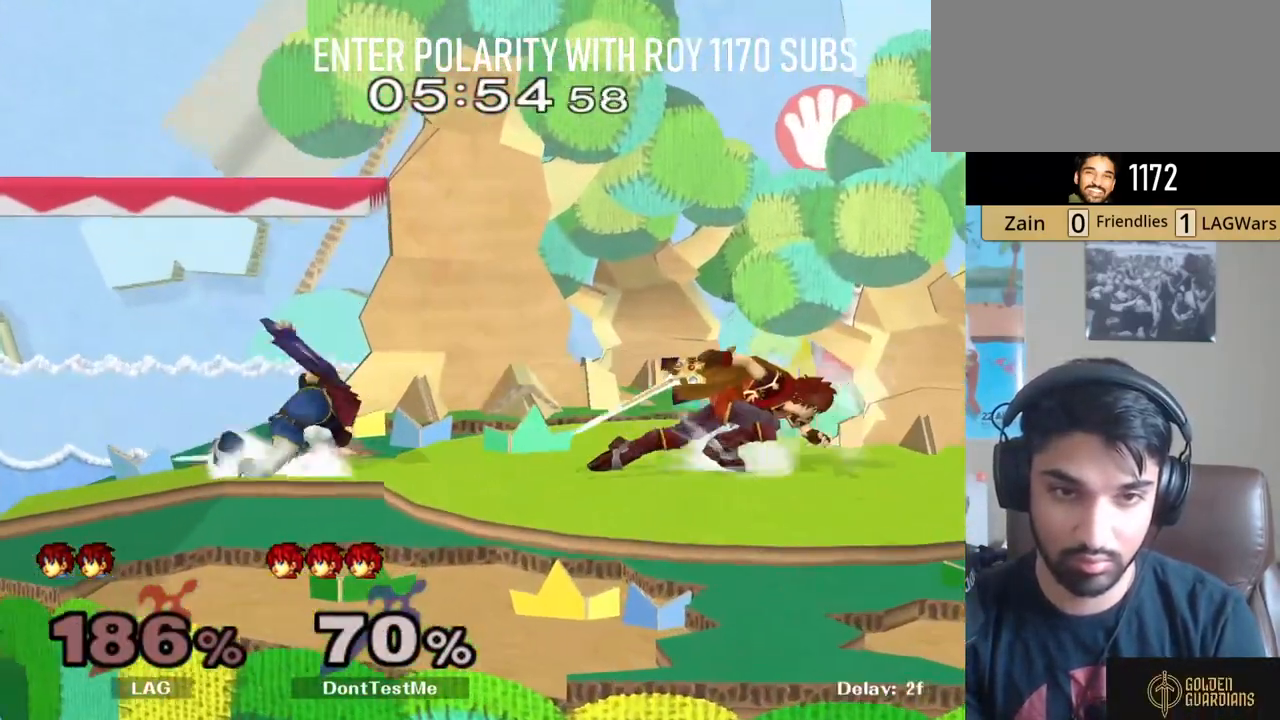
{"buttons": [], "left_stick": "center", "right_stick": "center", "events": [[50, "left_stick", "left"], [83, "Y", "down"], [117, "Z", "down"], [200, "Z", "up"], [250, "Y", "up"], [267, "A", "down"], [267, "left_stick", "center"], [350, "A", "up"], [383, "A", "down"], [467, "A", "up"]]}
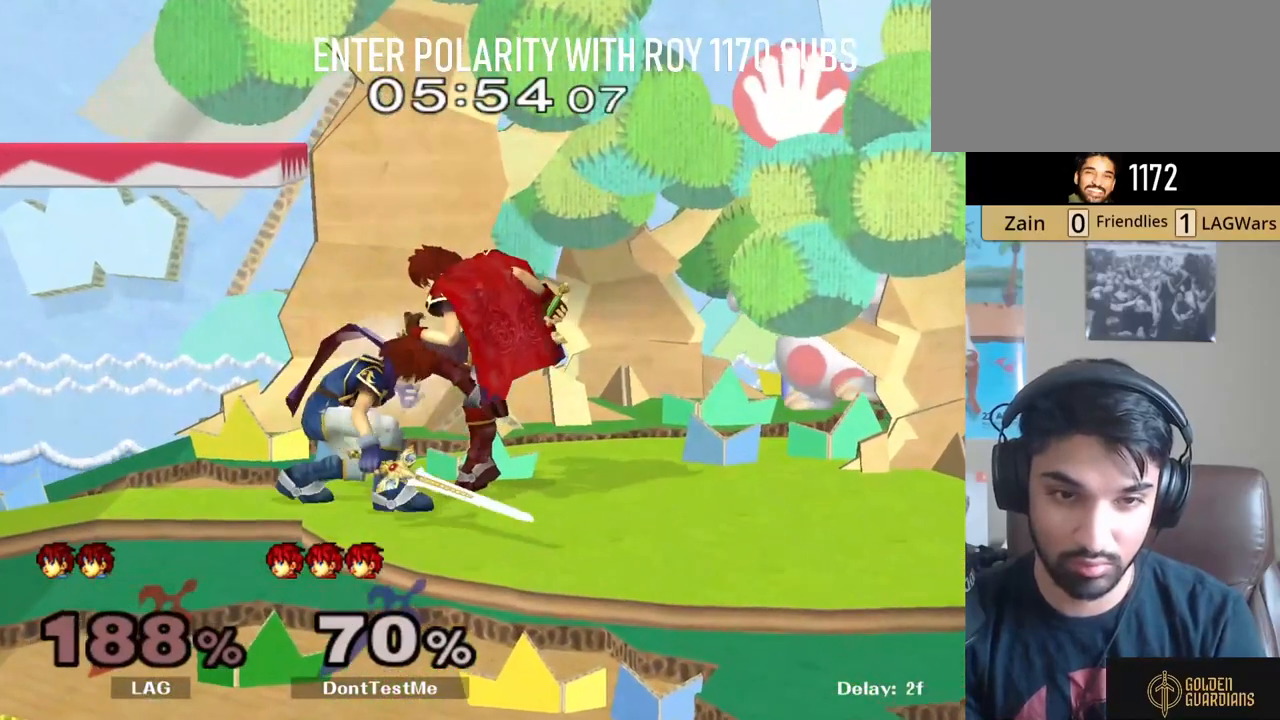
{"buttons": ["A"], "left_stick": "center", "right_stick": "center", "events": [[17, "A", "down"], [133, "A", "up"], [200, "A", "down"], [283, "A", "up"], [350, "A", "down"], [433, "A", "up"], [500, "A", "down"]]}
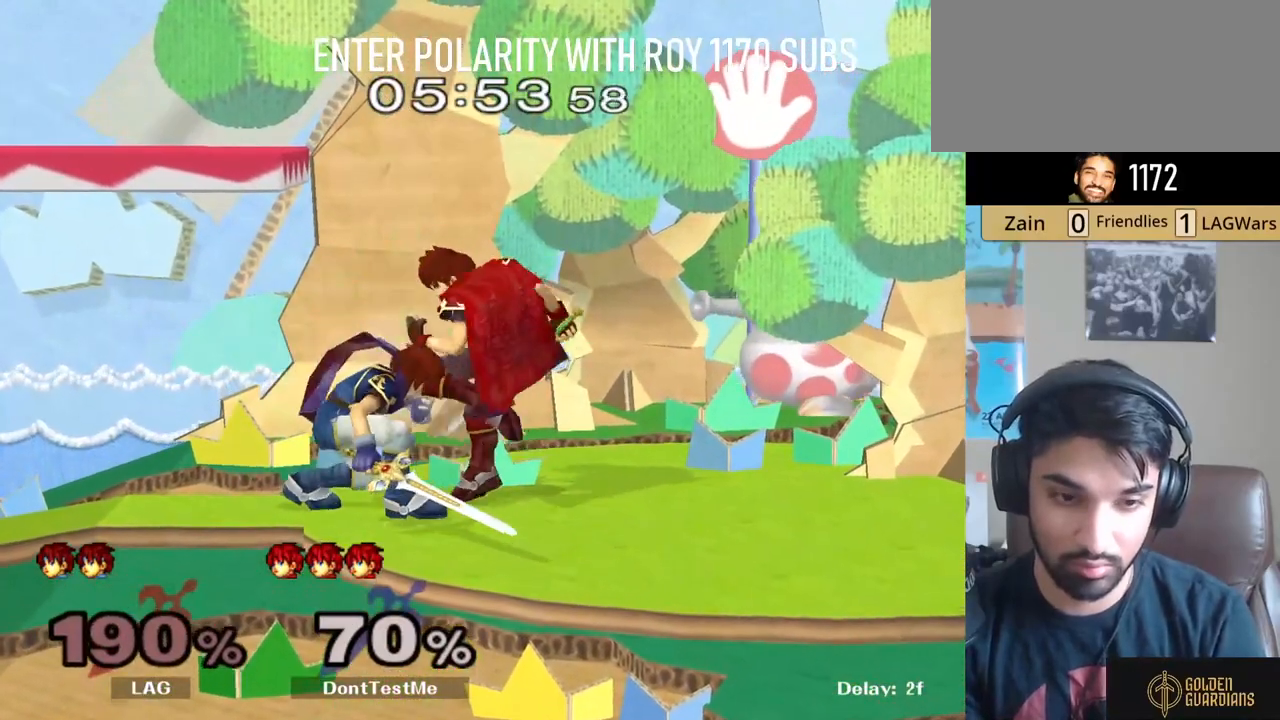
{"buttons": ["A"], "left_stick": "center", "right_stick": "center", "events": [[83, "A", "up"], [167, "A", "down"], [233, "A", "up"], [317, "A", "down"], [417, "A", "up"], [467, "A", "down"]]}
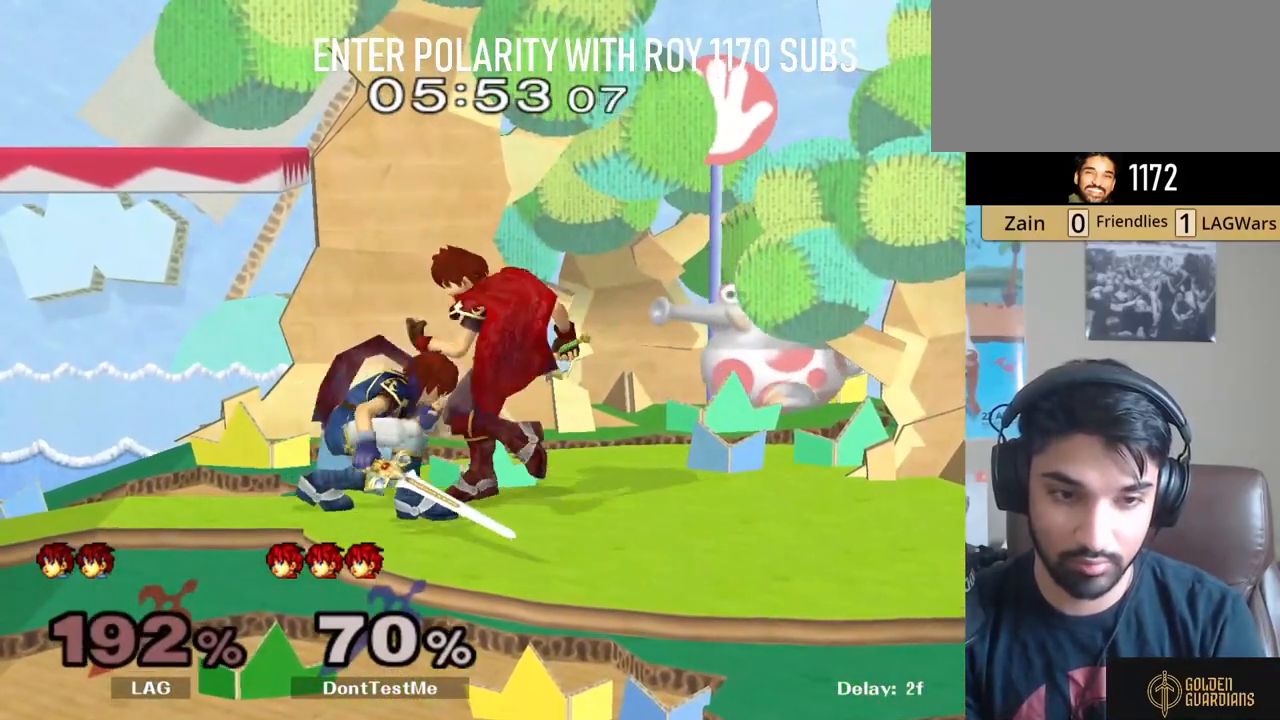
{"buttons": [], "left_stick": "center", "right_stick": "center", "events": [[50, "A", "up"], [100, "A", "down"], [183, "A", "up"], [233, "A", "down"], [317, "A", "up"], [383, "A", "down"], [483, "A", "up"]]}